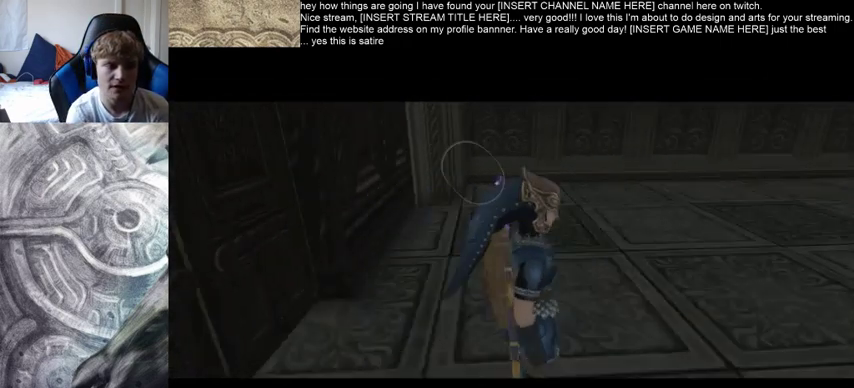
Gameplay with a controller (Xbox layout); each line is a JSON object with the inputs held at the frame after it. "events" lists button and stick changes between this image and that frame as [ms after this image, input, new state], when the widget could be followed in between. Not read: L3 R3.
{"buttons": [], "left_stick": "up", "right_stick": "center", "events": [[67, "left_stick", "up"]]}
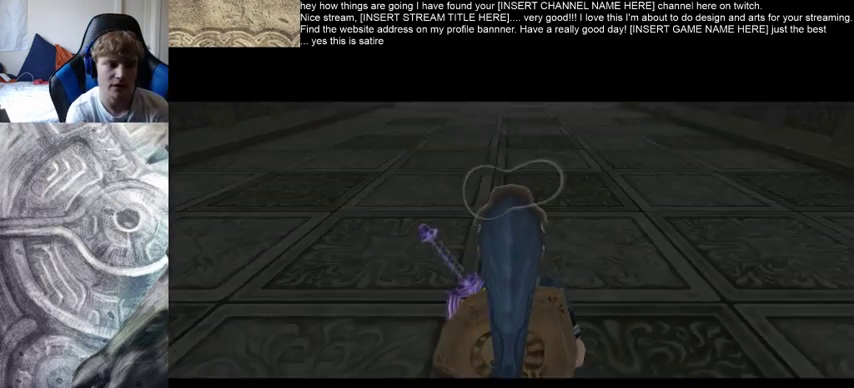
{"buttons": [], "left_stick": "up", "right_stick": "center", "events": []}
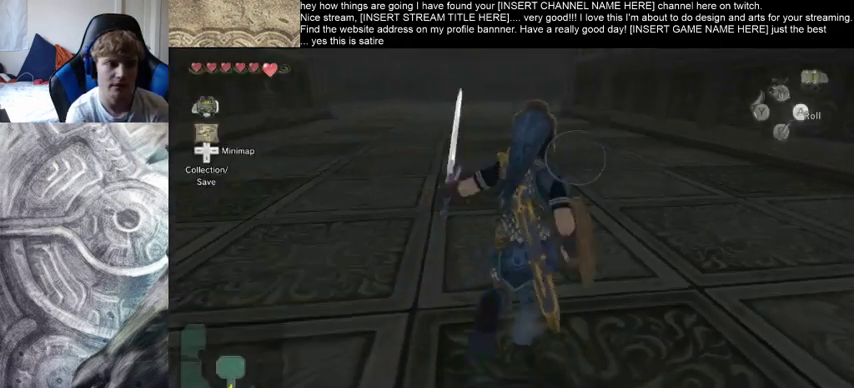
{"buttons": [], "left_stick": "up", "right_stick": "center", "events": []}
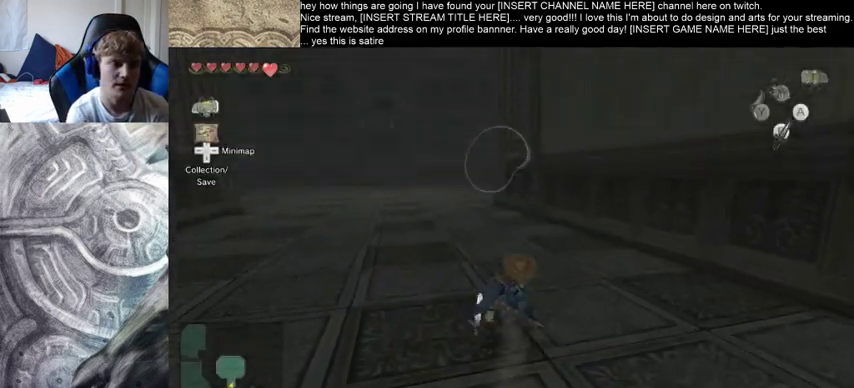
{"buttons": [], "left_stick": "up", "right_stick": "center", "events": []}
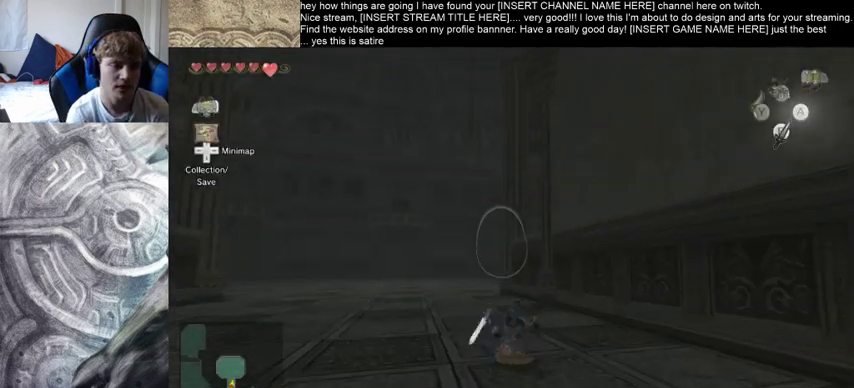
{"buttons": [], "left_stick": "up", "right_stick": "center", "events": []}
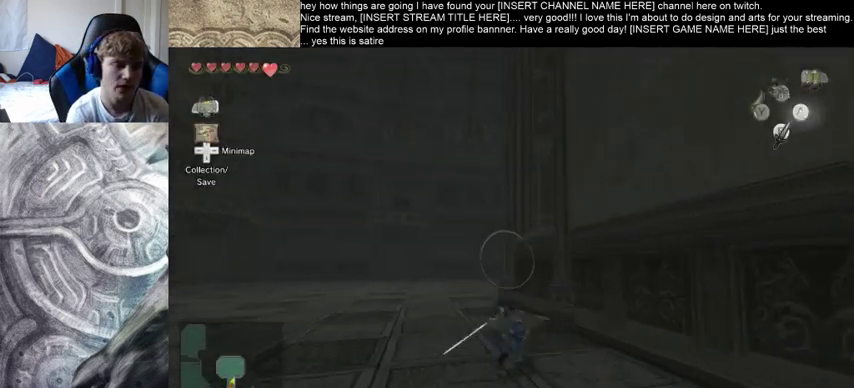
{"buttons": [], "left_stick": "up", "right_stick": "center", "events": []}
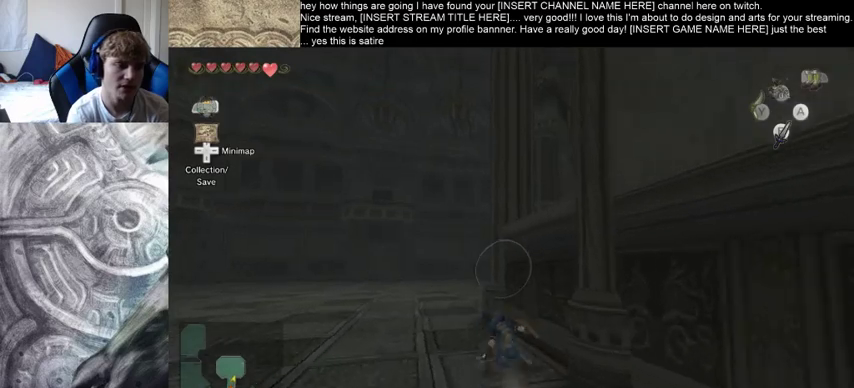
{"buttons": [], "left_stick": "up", "right_stick": "center", "events": []}
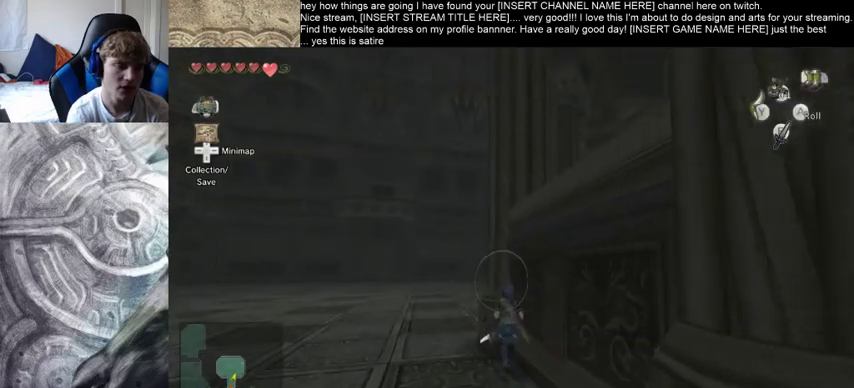
{"buttons": [], "left_stick": "center", "right_stick": "center", "events": [[33, "left_stick", "center"]]}
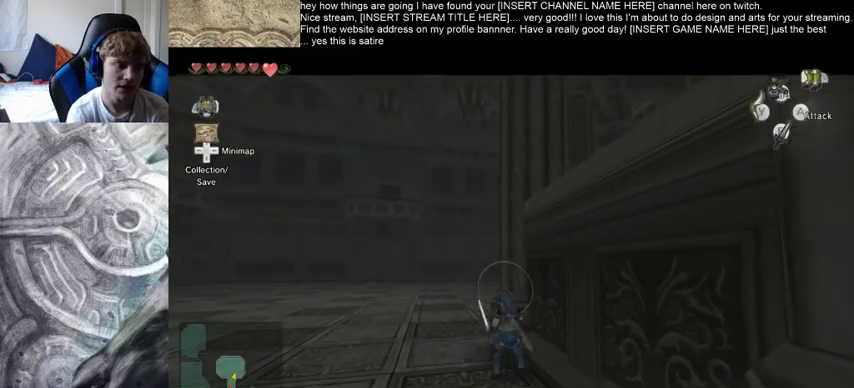
{"buttons": [], "left_stick": "center", "right_stick": "center", "events": []}
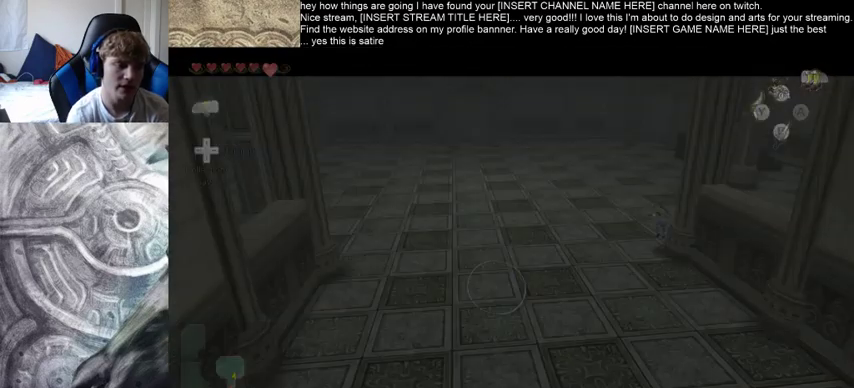
{"buttons": [], "left_stick": "center", "right_stick": "center", "events": []}
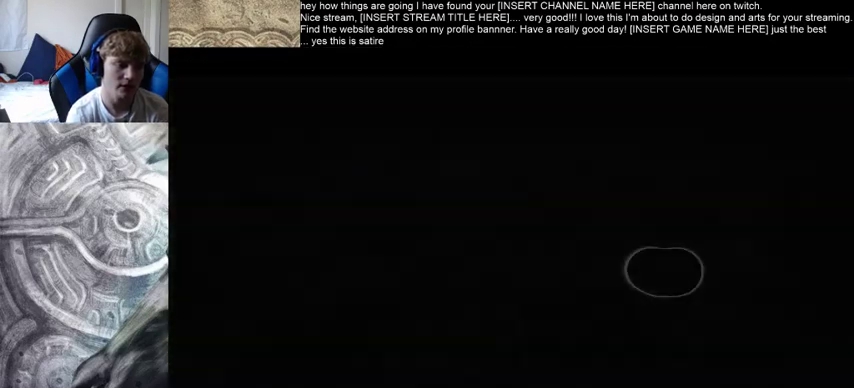
{"buttons": [], "left_stick": "right", "right_stick": "center", "events": [[133, "left_stick", "right"]]}
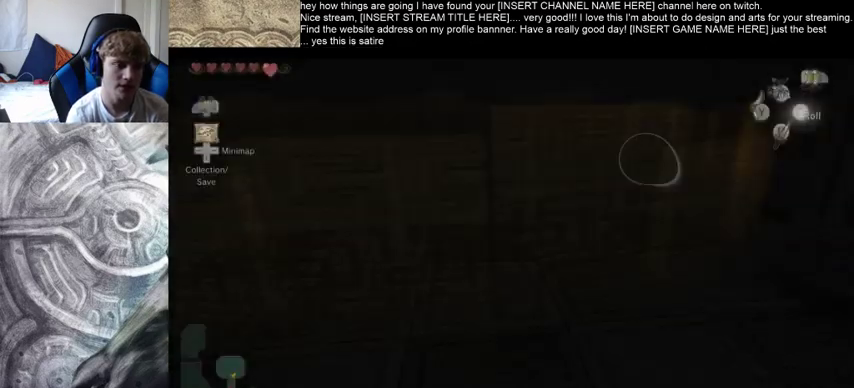
{"buttons": [], "left_stick": "right", "right_stick": "center", "events": []}
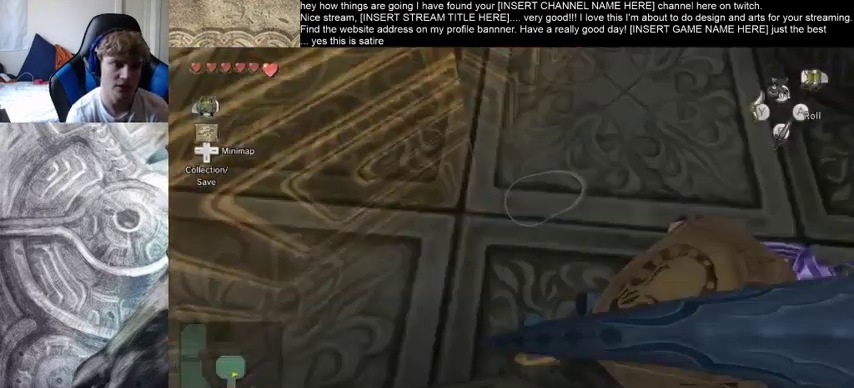
{"buttons": [], "left_stick": "up", "right_stick": "center", "events": [[133, "left_stick", "up-right"], [333, "left_stick", "up"]]}
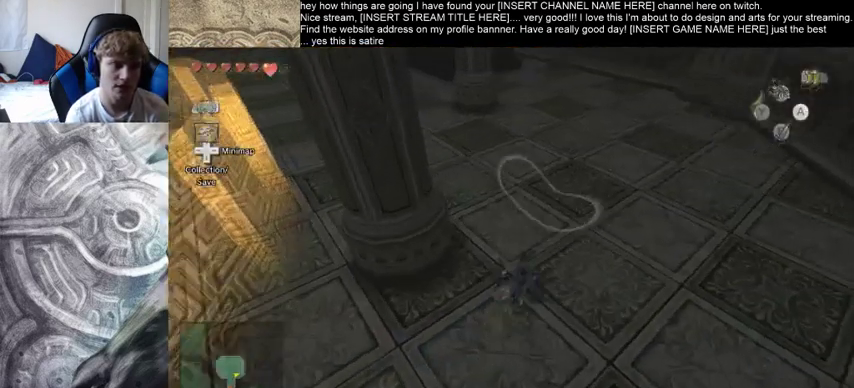
{"buttons": [], "left_stick": "up", "right_stick": "center", "events": []}
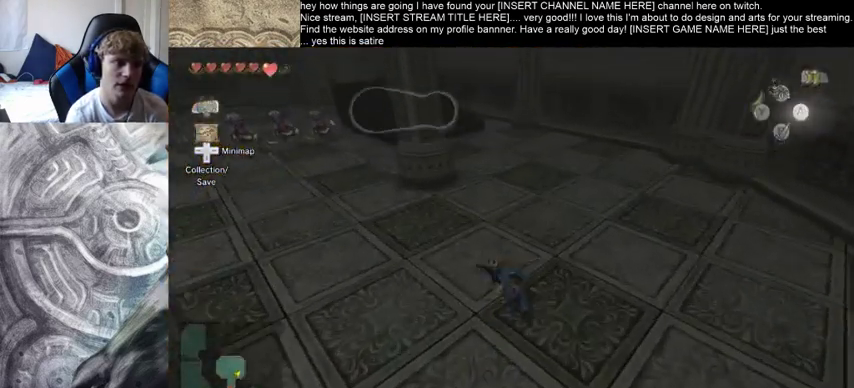
{"buttons": [], "left_stick": "up", "right_stick": "center", "events": []}
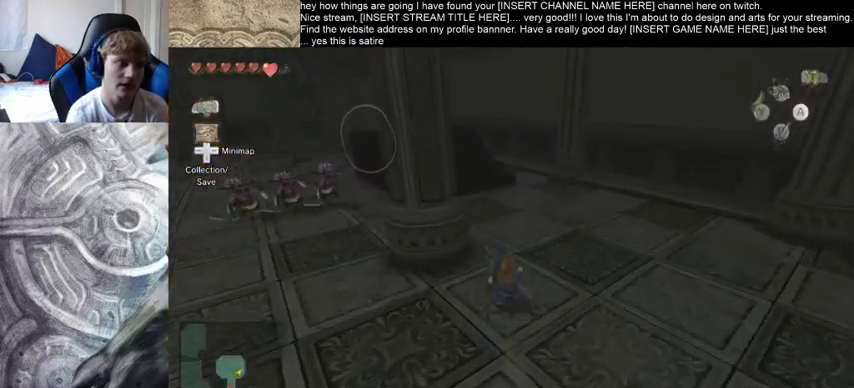
{"buttons": [], "left_stick": "up", "right_stick": "center", "events": []}
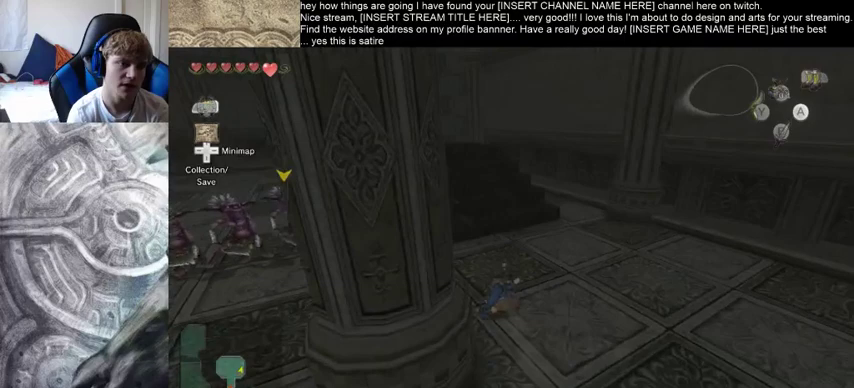
{"buttons": [], "left_stick": "up", "right_stick": "center", "events": []}
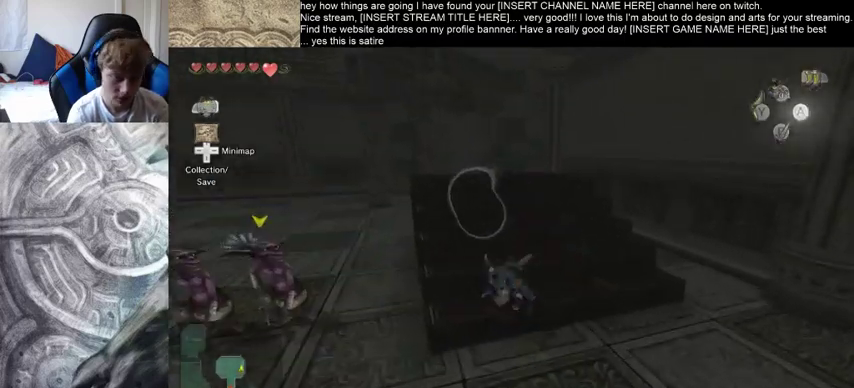
{"buttons": [], "left_stick": "center", "right_stick": "center", "events": [[467, "left_stick", "center"]]}
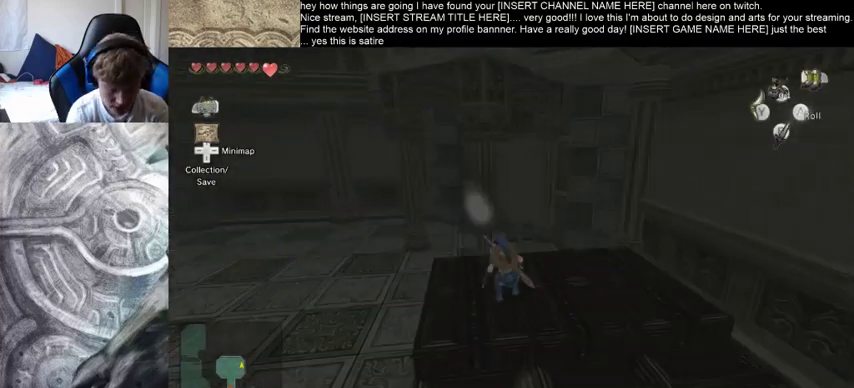
{"buttons": [], "left_stick": "center", "right_stick": "center", "events": [[400, "right_stick", "right"], [467, "right_stick", "center"]]}
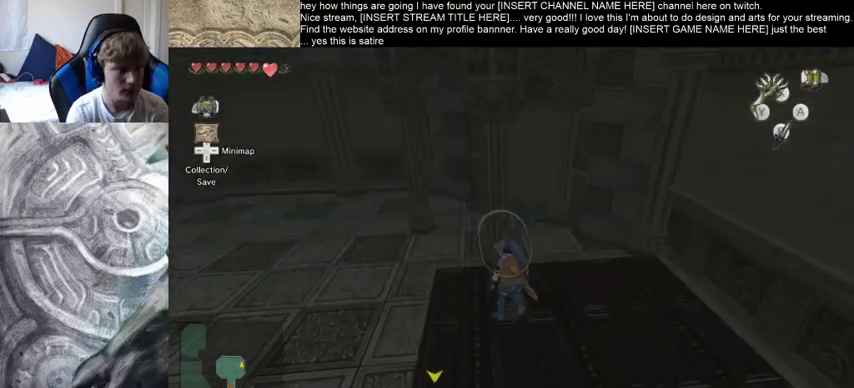
{"buttons": [], "left_stick": "center", "right_stick": "center", "events": [[67, "right_stick", "down-right"], [200, "right_stick", "center"]]}
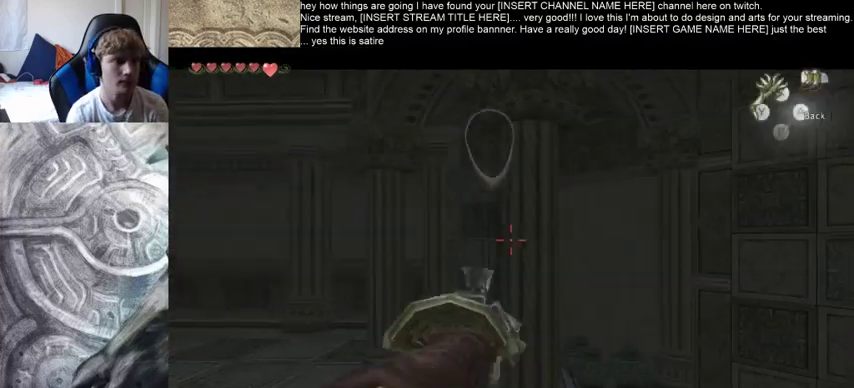
{"buttons": [], "left_stick": "center", "right_stick": "center", "events": []}
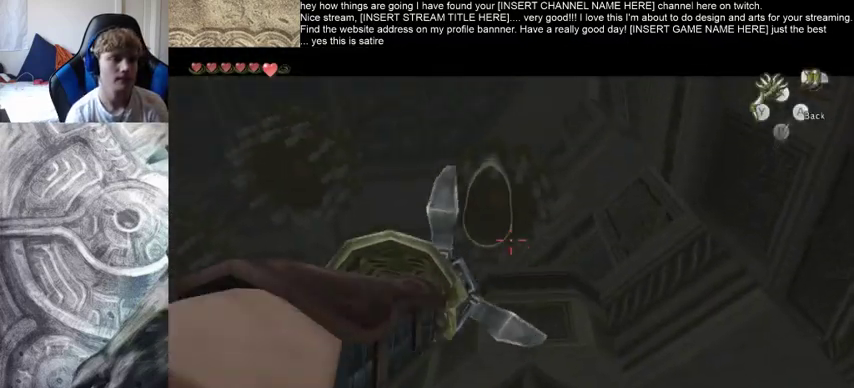
{"buttons": [], "left_stick": "center", "right_stick": "center", "events": []}
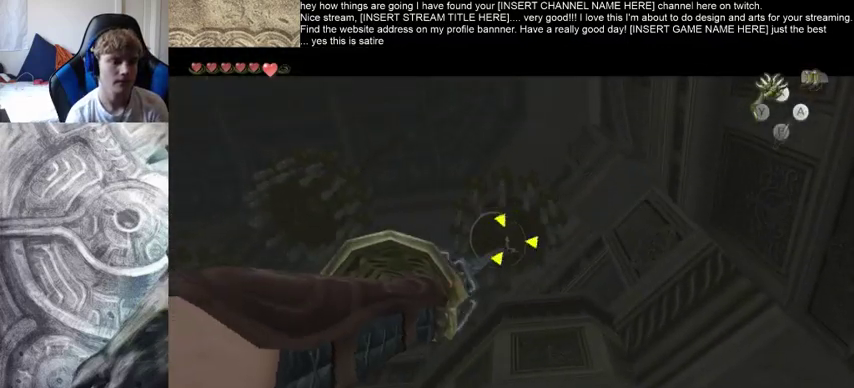
{"buttons": [], "left_stick": "center", "right_stick": "center", "events": []}
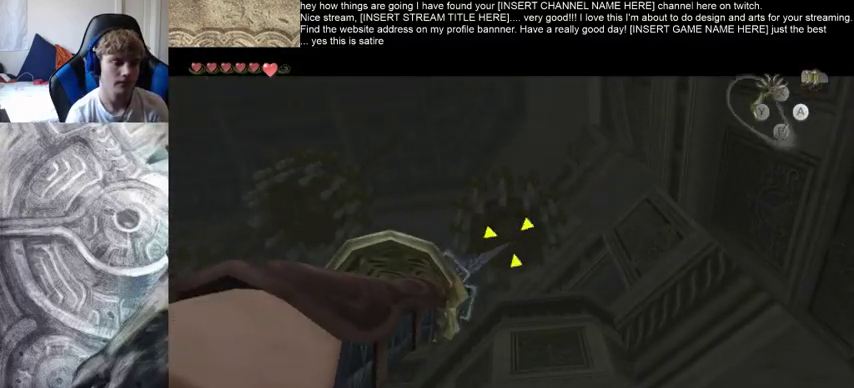
{"buttons": [], "left_stick": "center", "right_stick": "center", "events": []}
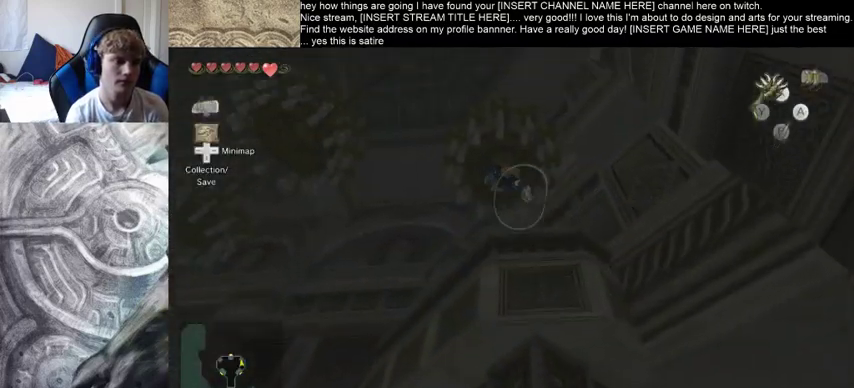
{"buttons": [], "left_stick": "center", "right_stick": "center", "events": []}